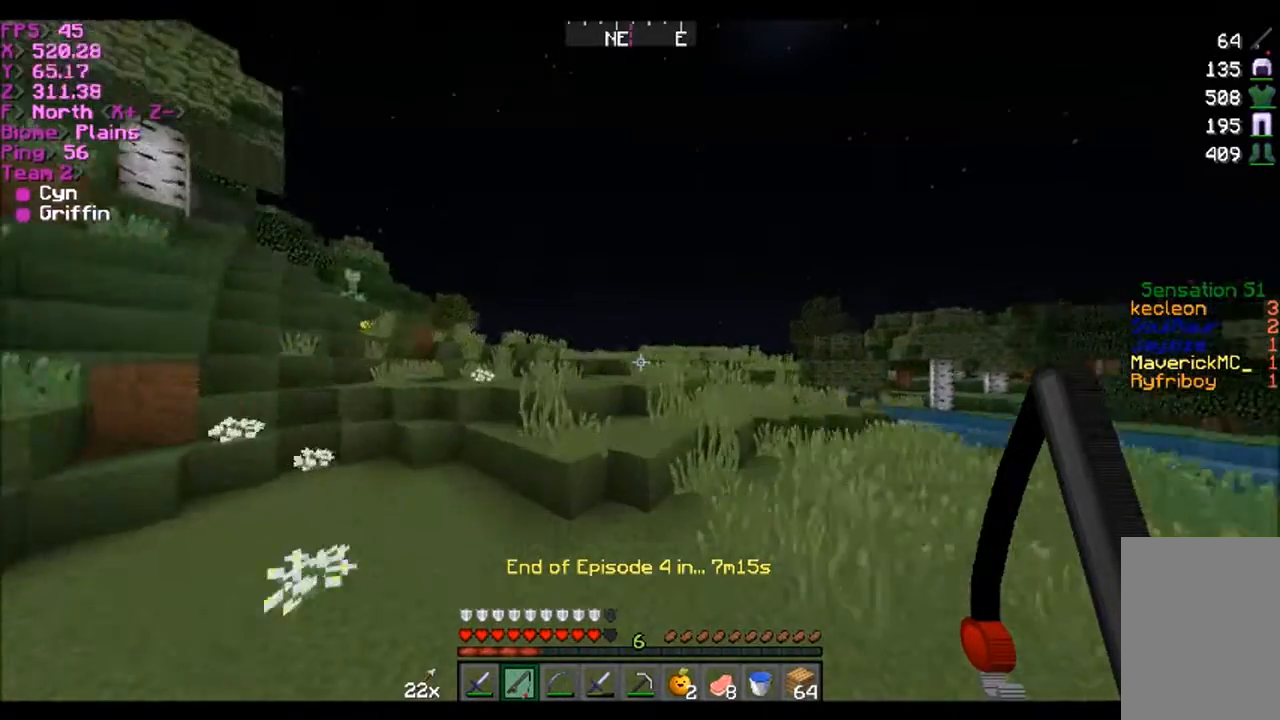
Gameplay with keyboard and mouse; each line is a JSON object with the keys and mouse buttons held at the frame after it. "events" lists presses ("down") and releases ("up") of "a", "d", "s", "w", "mouse_left" and "mouse_right" between this image and that frame as [ms after this image, input, new state], when the widget could be followed in between. "mouse_left", "mouse_right" = the "left", "right" buttons of the "mouse" list. No other keys are recorded. Fast repeated clicks can show as one long hold. Mouse movement is not recorded.
{"keys": ["a", "w"], "mouse": [], "events": [[367, "a", "down"]]}
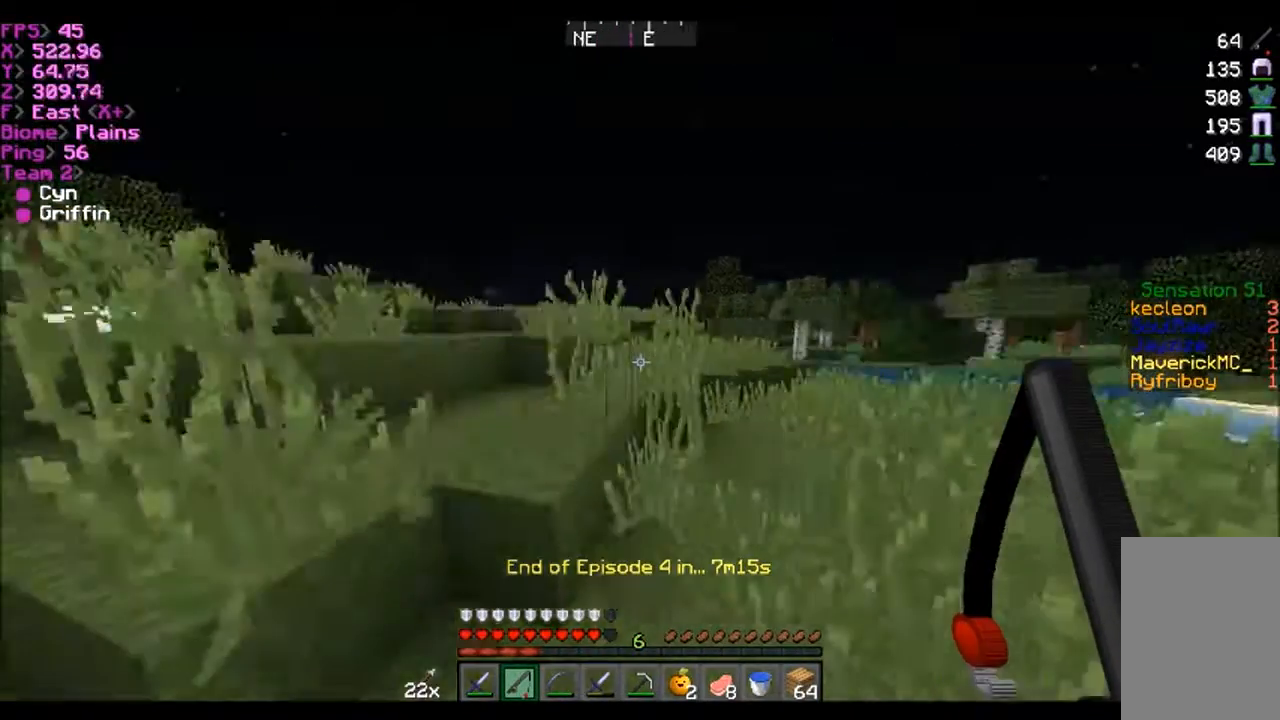
{"keys": ["a", "w"], "mouse": [], "events": []}
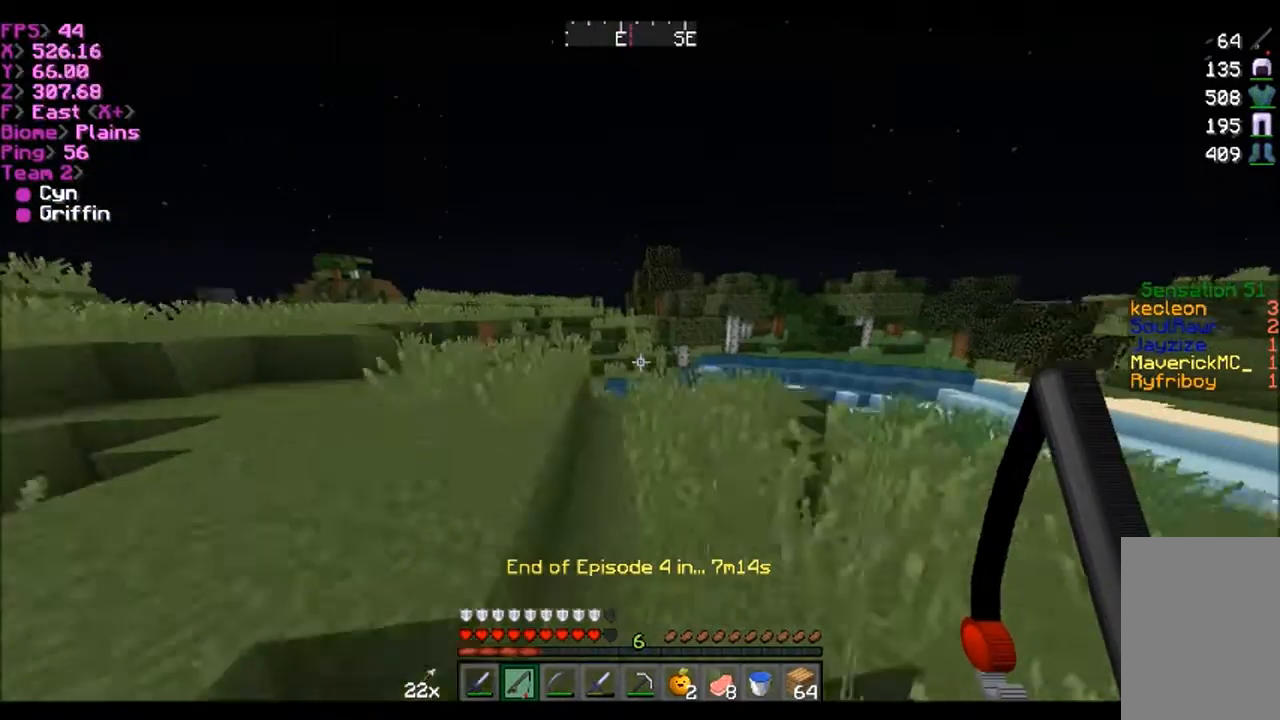
{"keys": ["a", "w"], "mouse": [], "events": []}
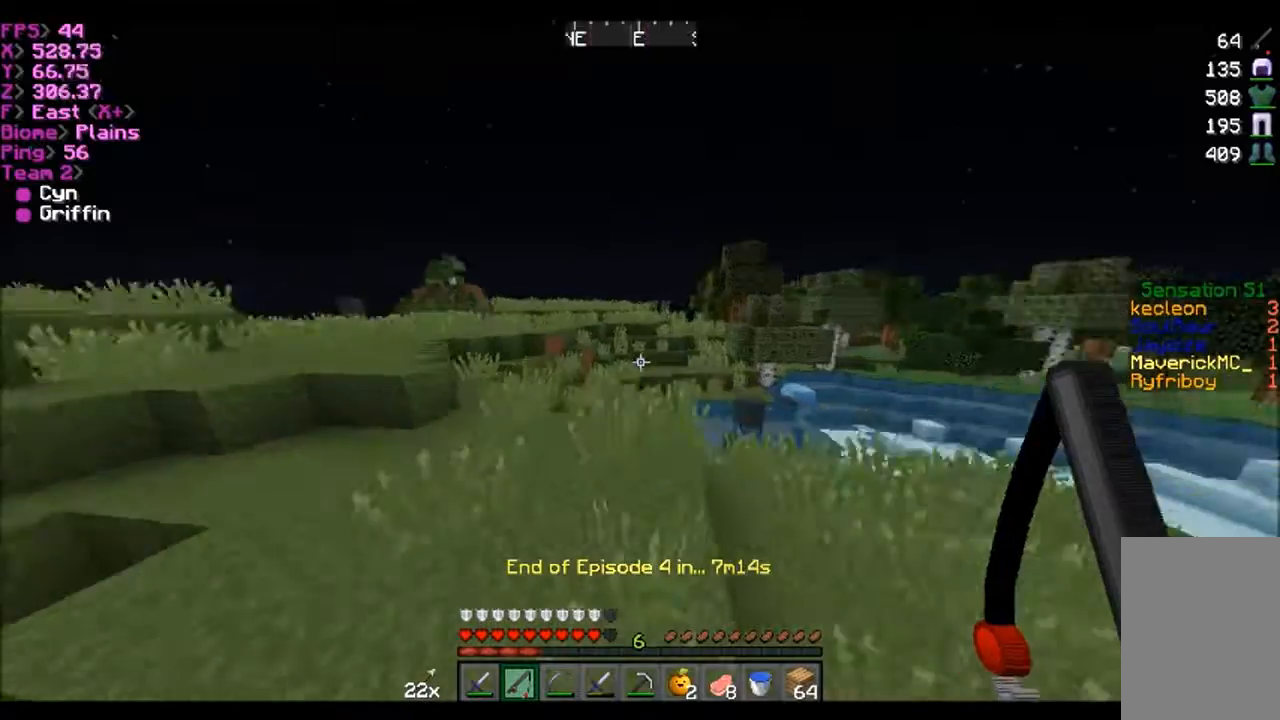
{"keys": ["w"], "mouse": [], "events": [[433, "a", "up"]]}
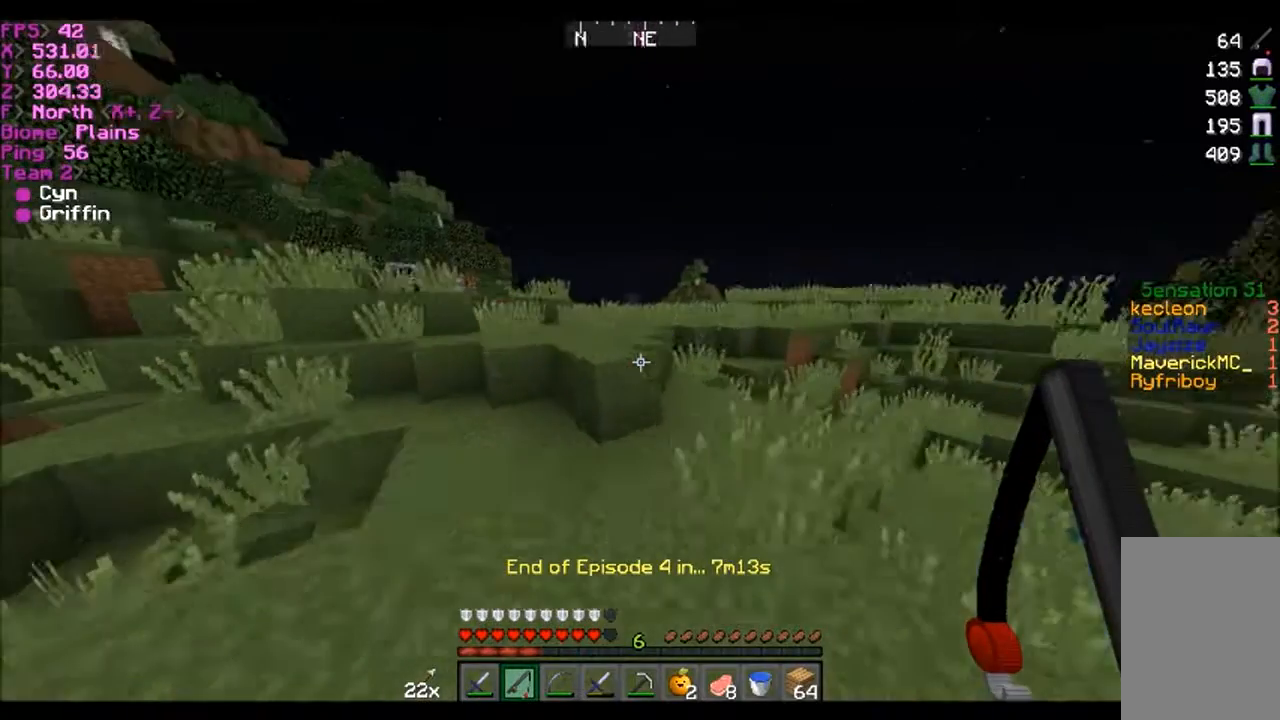
{"keys": ["w"], "mouse": [], "events": []}
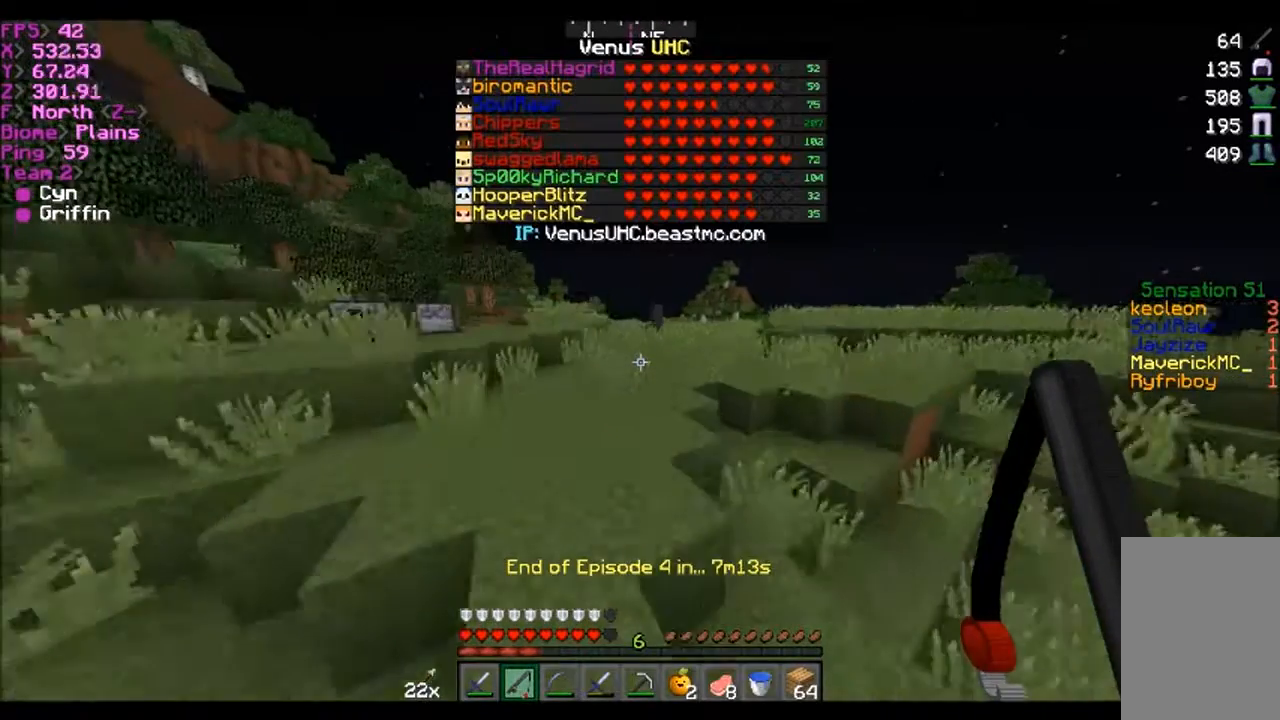
{"keys": ["d", "w"], "mouse": [], "events": [[367, "d", "down"]]}
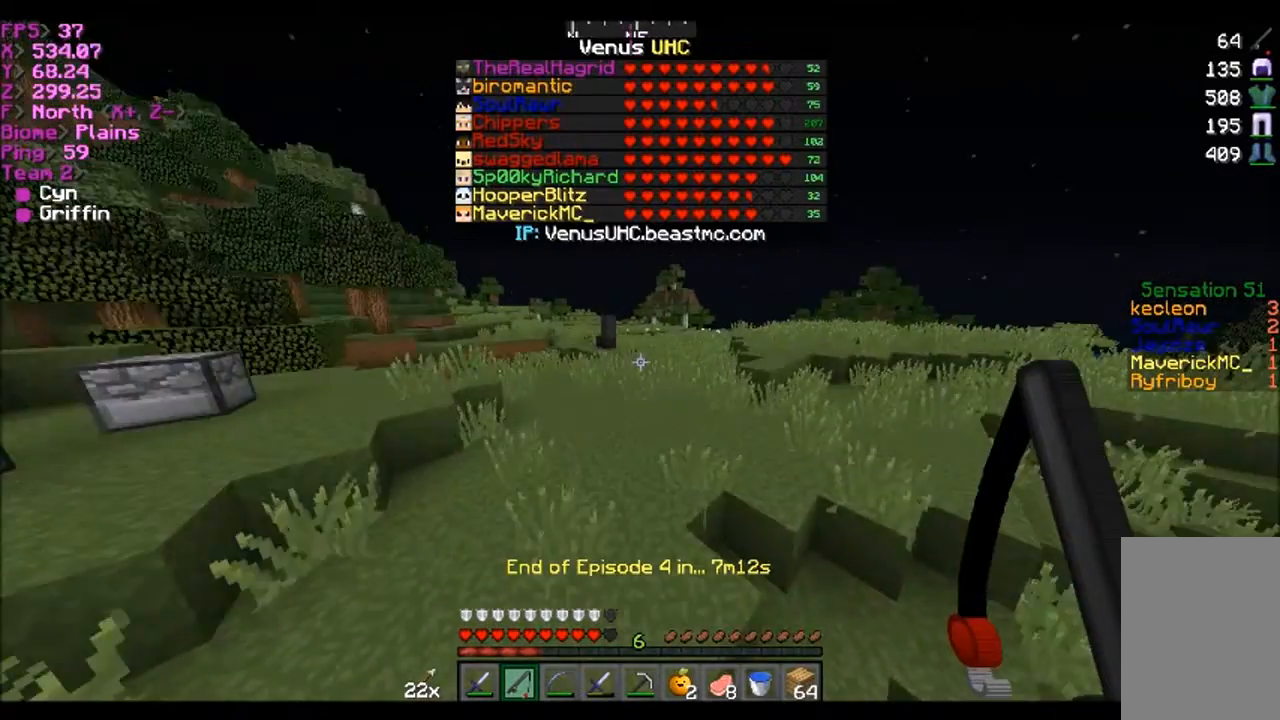
{"keys": ["w"], "mouse": [], "events": [[300, "d", "up"]]}
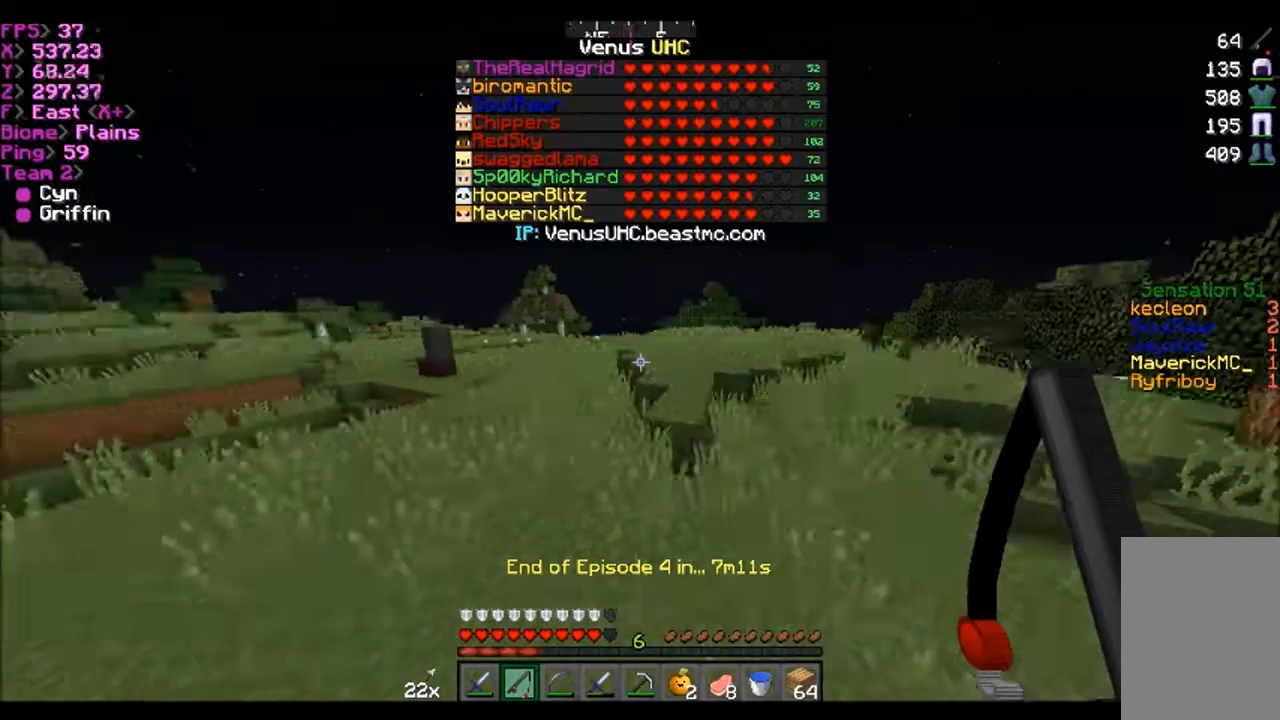
{"keys": ["d", "w"], "mouse": [], "events": [[433, "d", "down"]]}
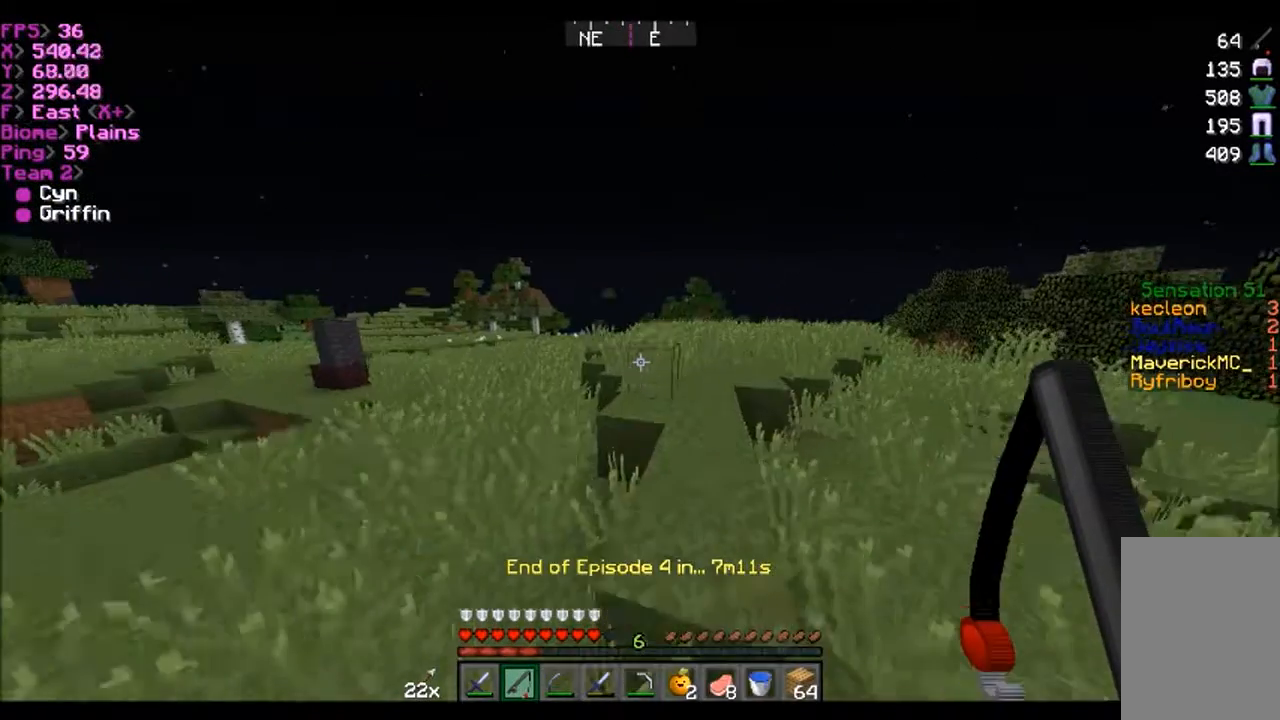
{"keys": ["a", "w"], "mouse": [], "events": [[134, "d", "up"], [367, "a", "down"]]}
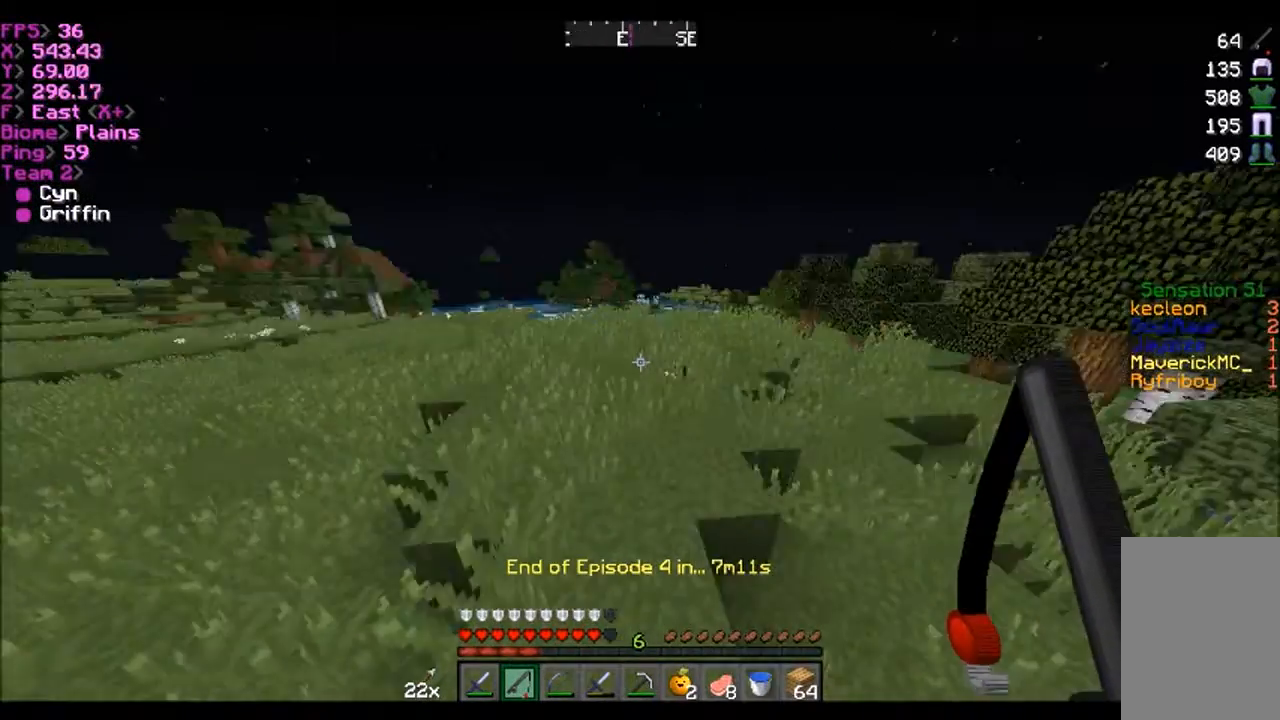
{"keys": ["a"], "mouse": [], "events": [[467, "w", "up"]]}
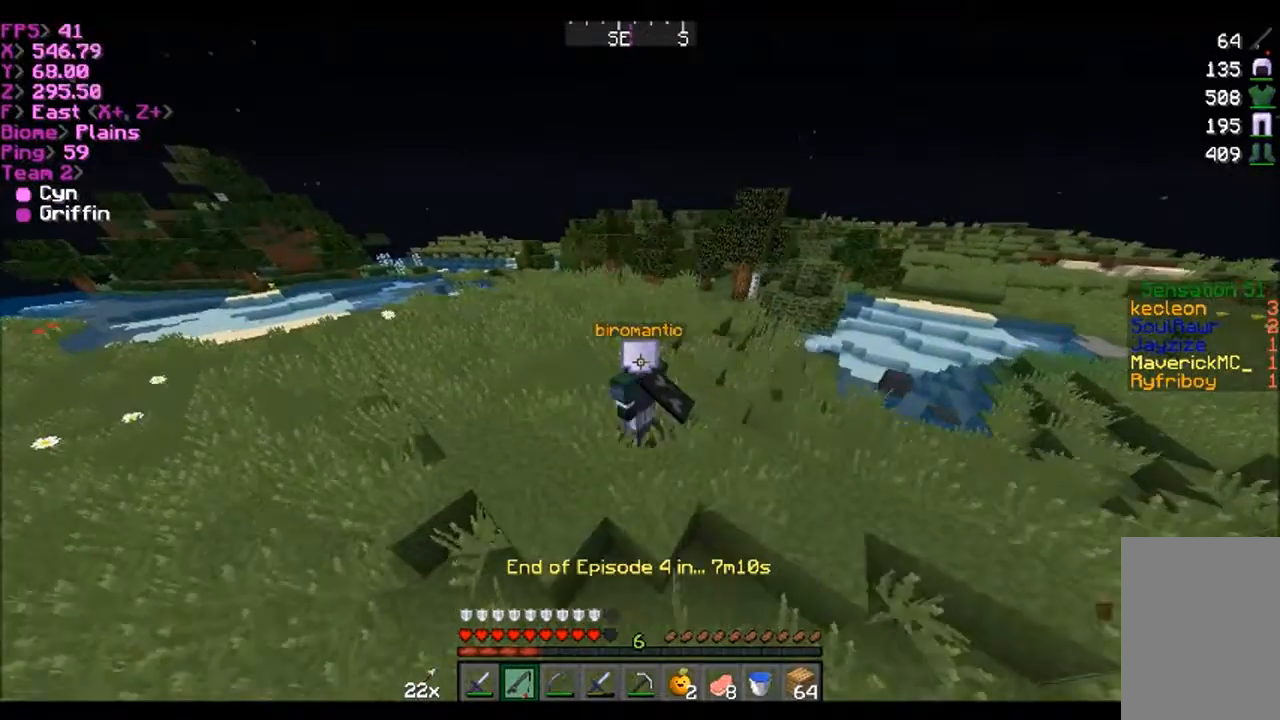
{"keys": ["a"], "mouse": [], "events": [[134, "s", "down"], [434, "s", "up"]]}
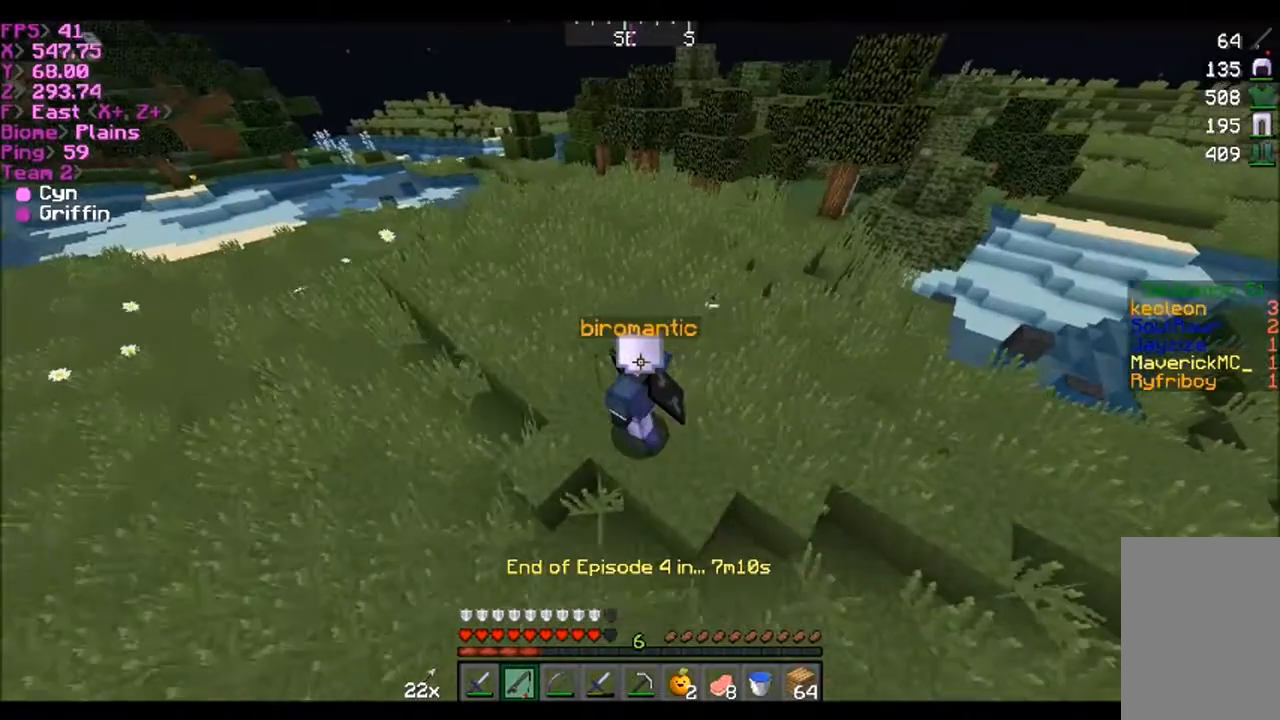
{"keys": ["w"], "mouse": [], "events": [[100, "w", "down"], [433, "a", "up"]]}
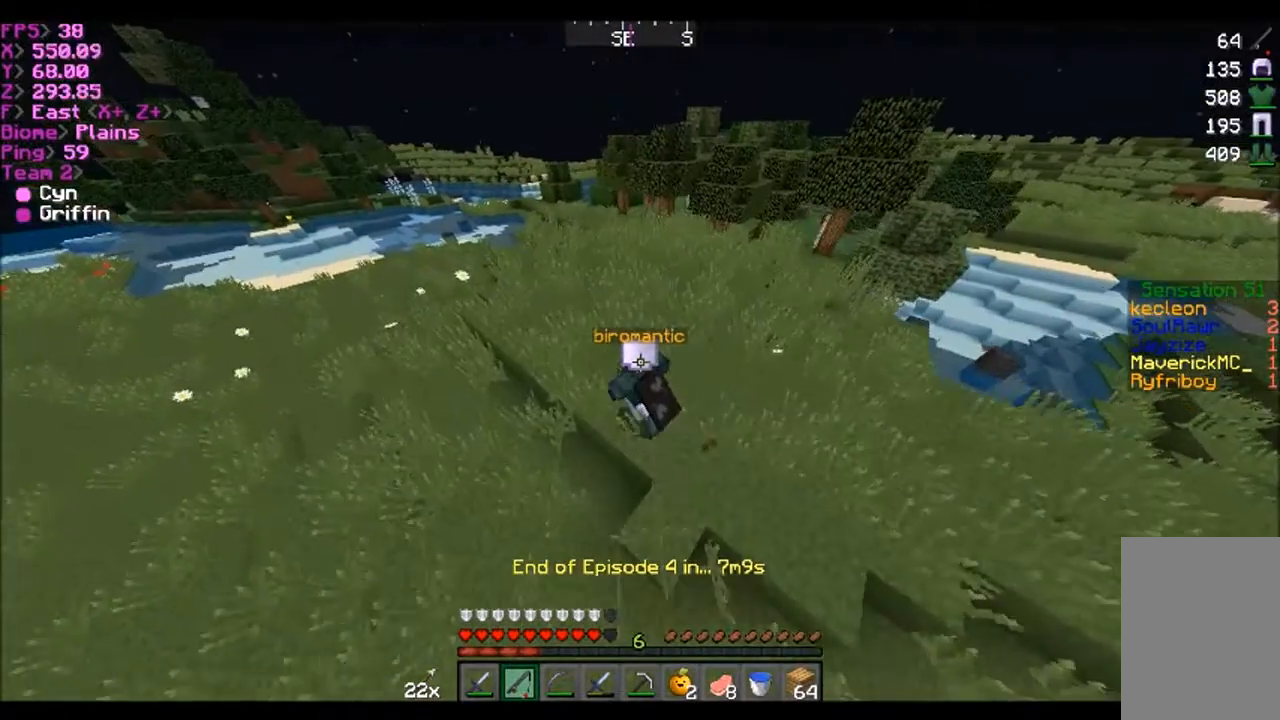
{"keys": ["a"], "mouse": [], "events": [[100, "d", "down"], [267, "d", "up"], [367, "w", "up"], [400, "a", "down"]]}
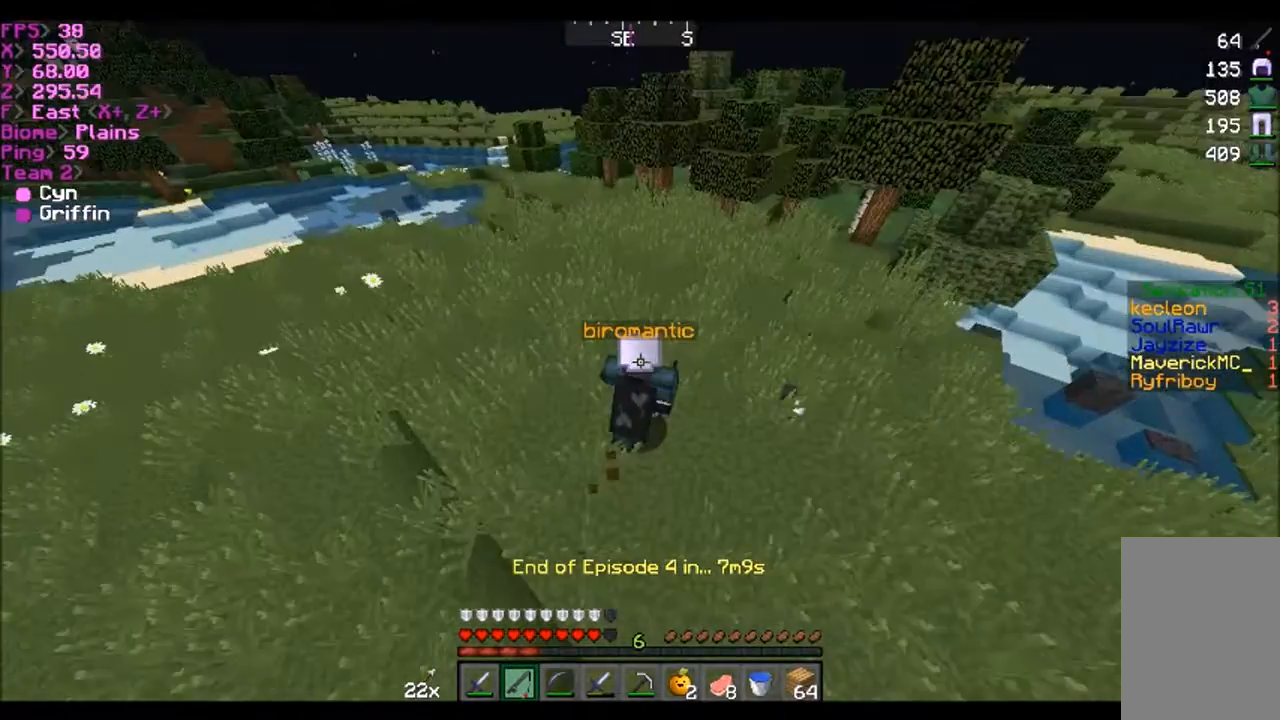
{"keys": ["a", "w"], "mouse": [], "events": [[66, "w", "down"]]}
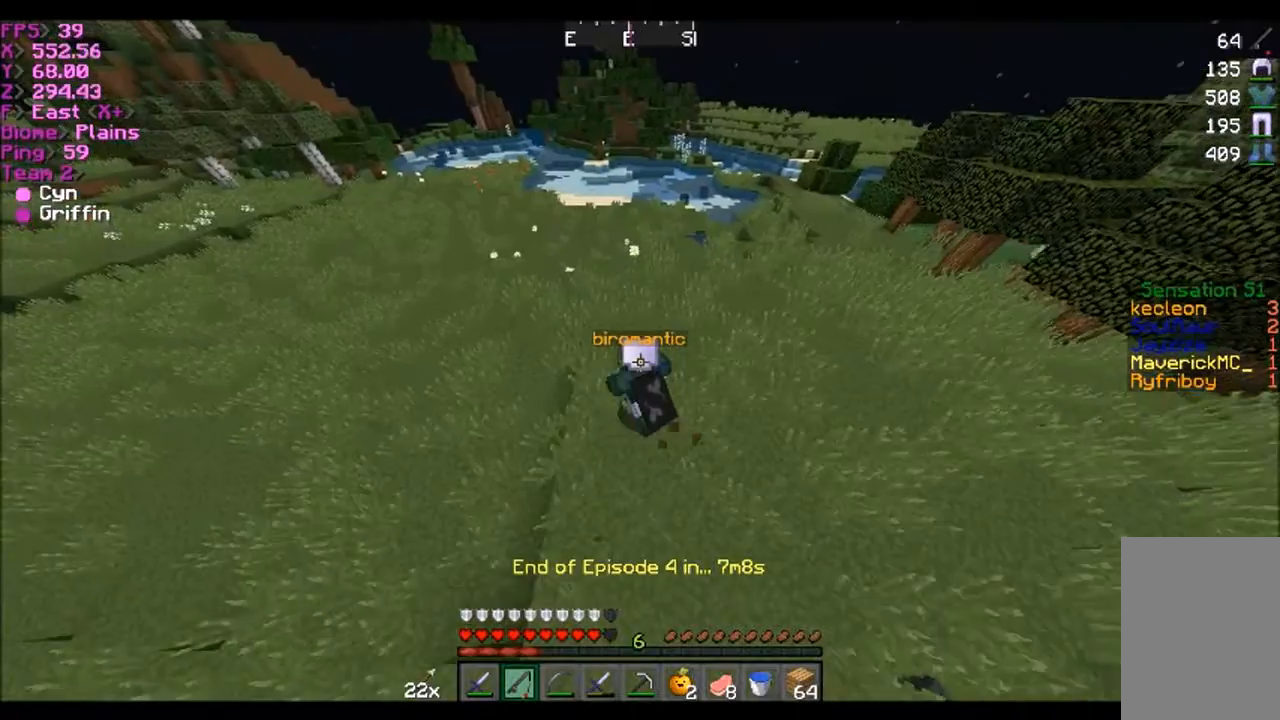
{"keys": ["w"], "mouse": [], "events": [[67, "a", "up"]]}
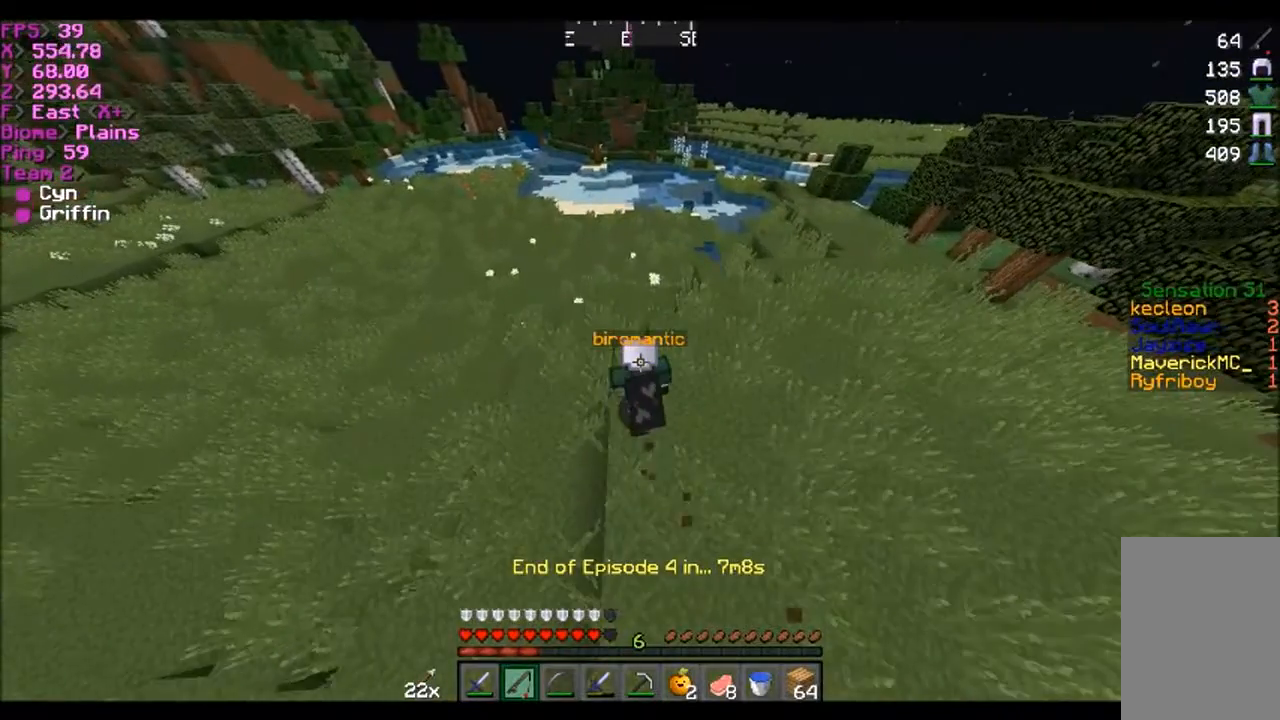
{"keys": ["d", "w"], "mouse": [], "events": [[367, "d", "down"]]}
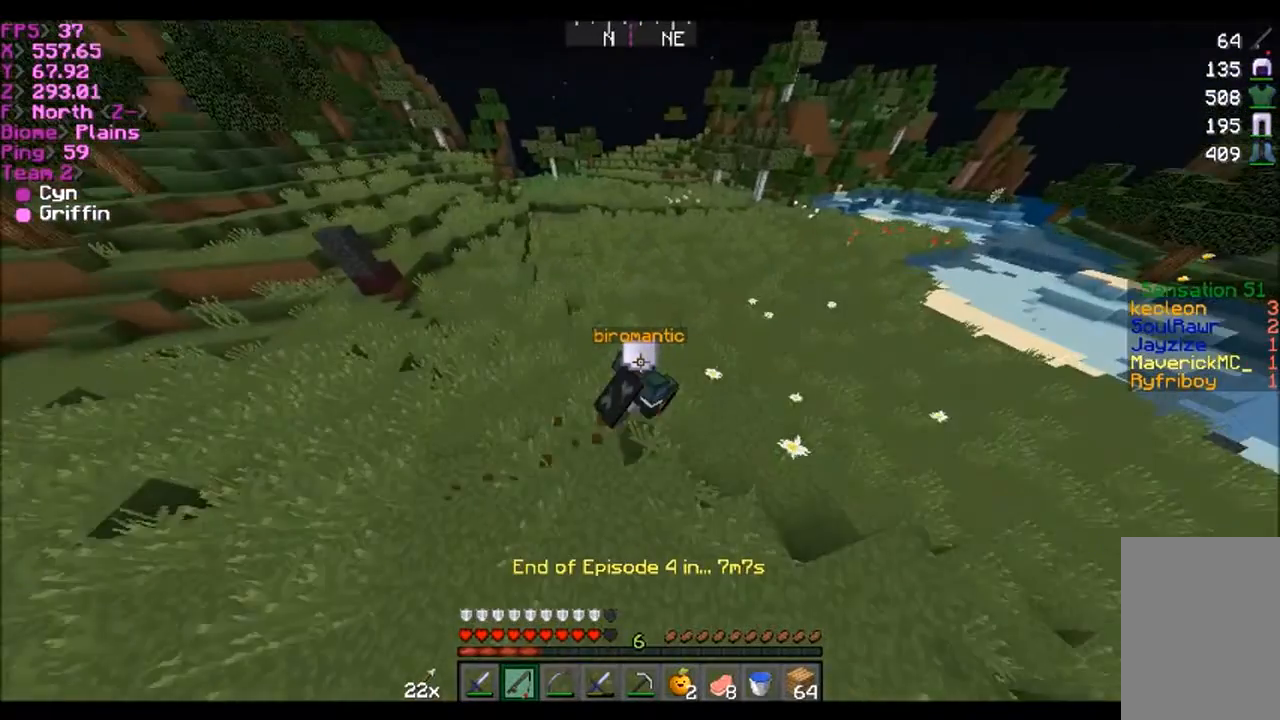
{"keys": ["w"], "mouse": [], "events": [[367, "d", "up"]]}
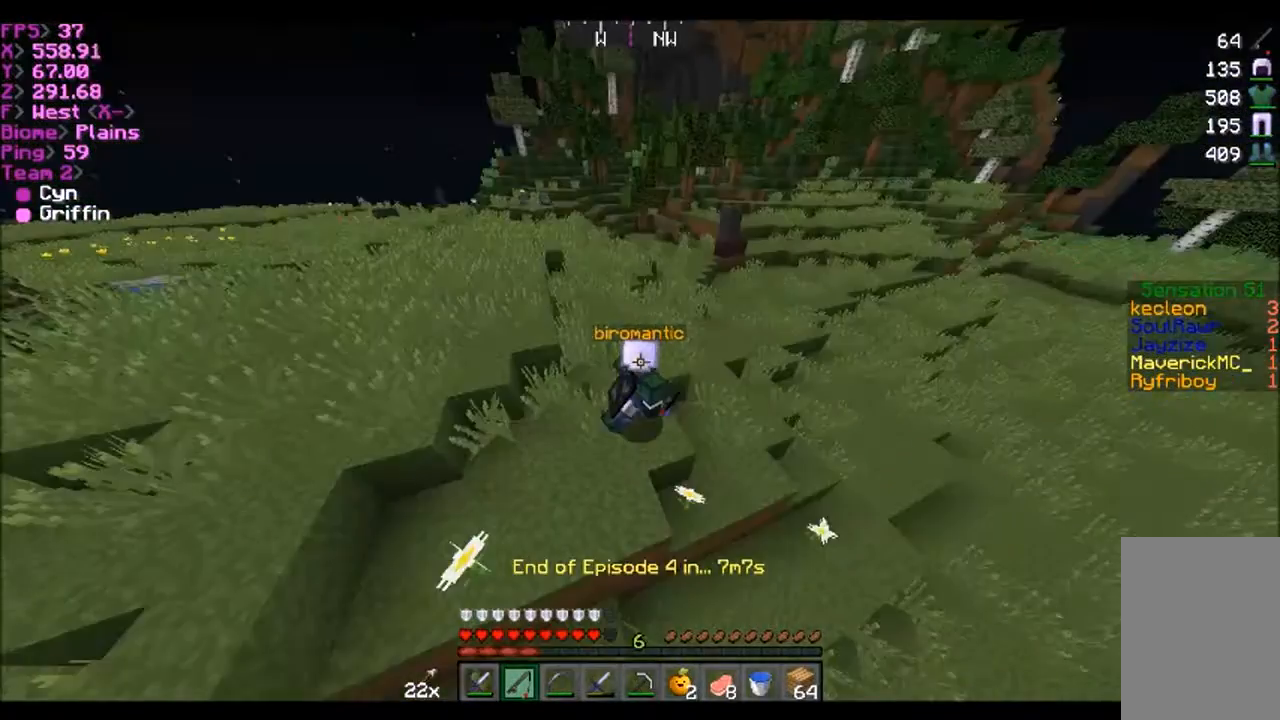
{"keys": ["a", "w"], "mouse": [], "events": [[400, "a", "down"]]}
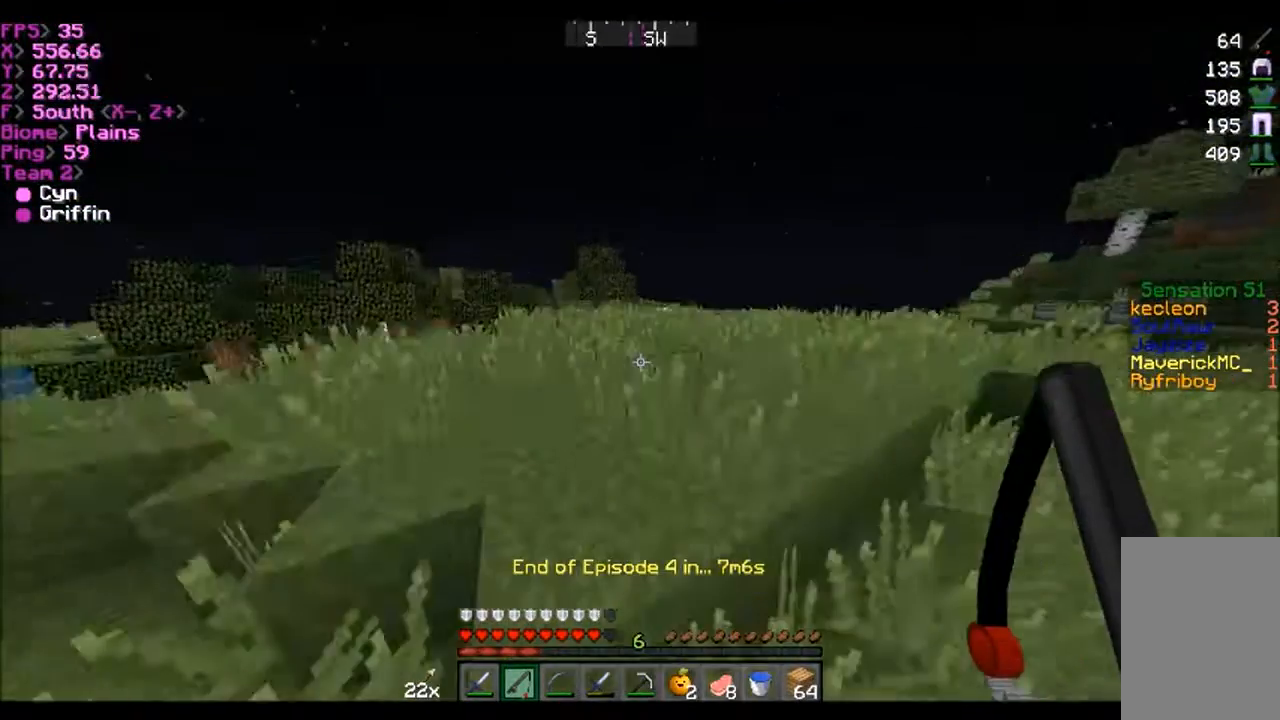
{"keys": ["w"], "mouse": [], "events": [[134, "a", "up"]]}
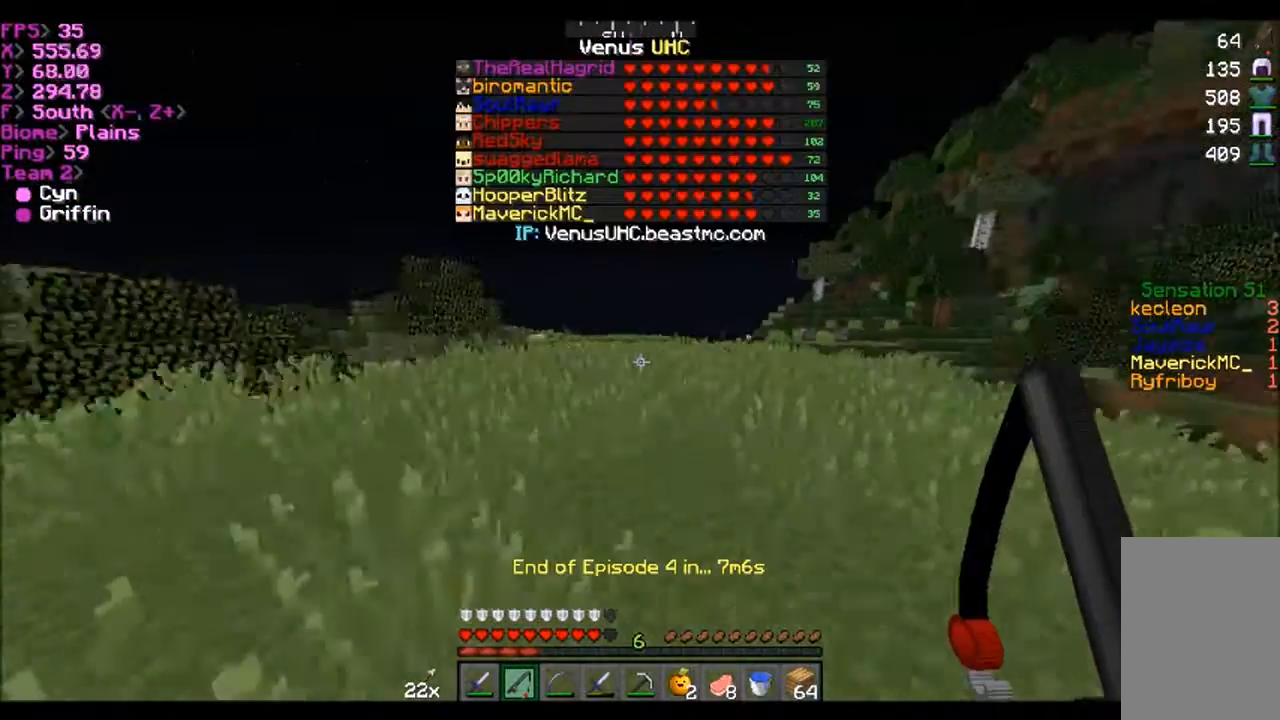
{"keys": ["d", "w"], "mouse": [], "events": [[33, "d", "down"]]}
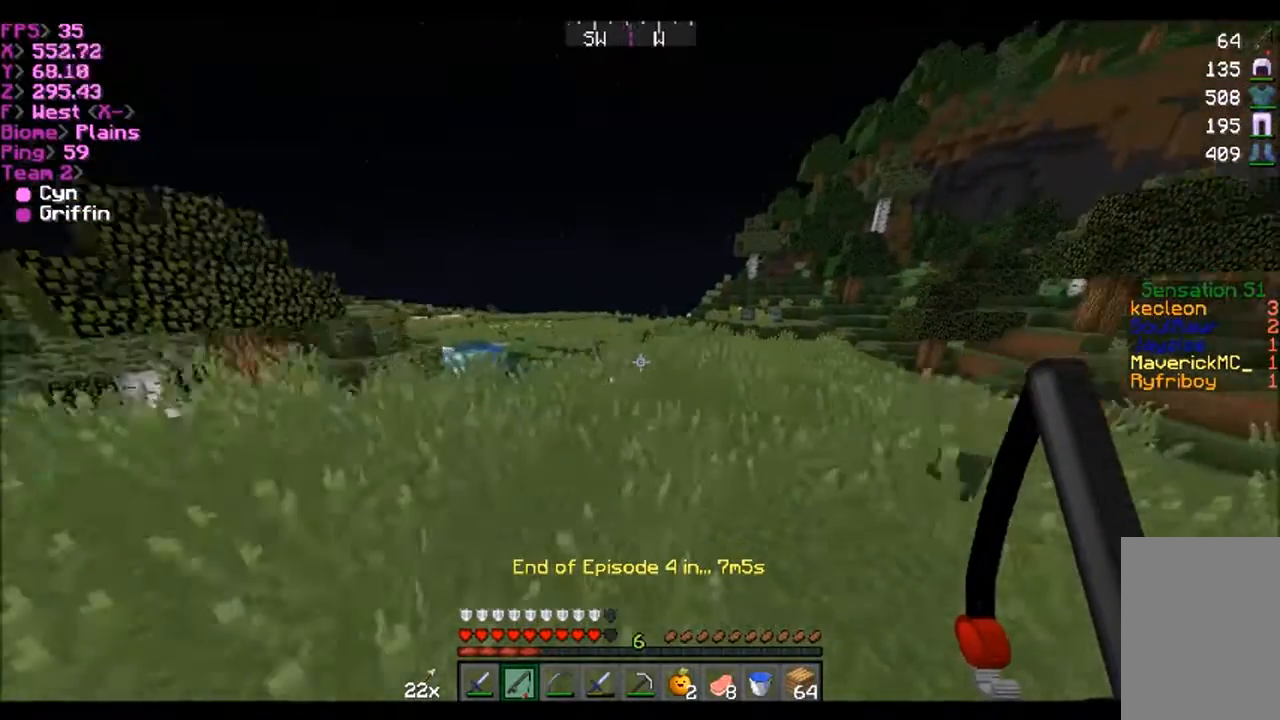
{"keys": ["d", "w"], "mouse": [], "events": []}
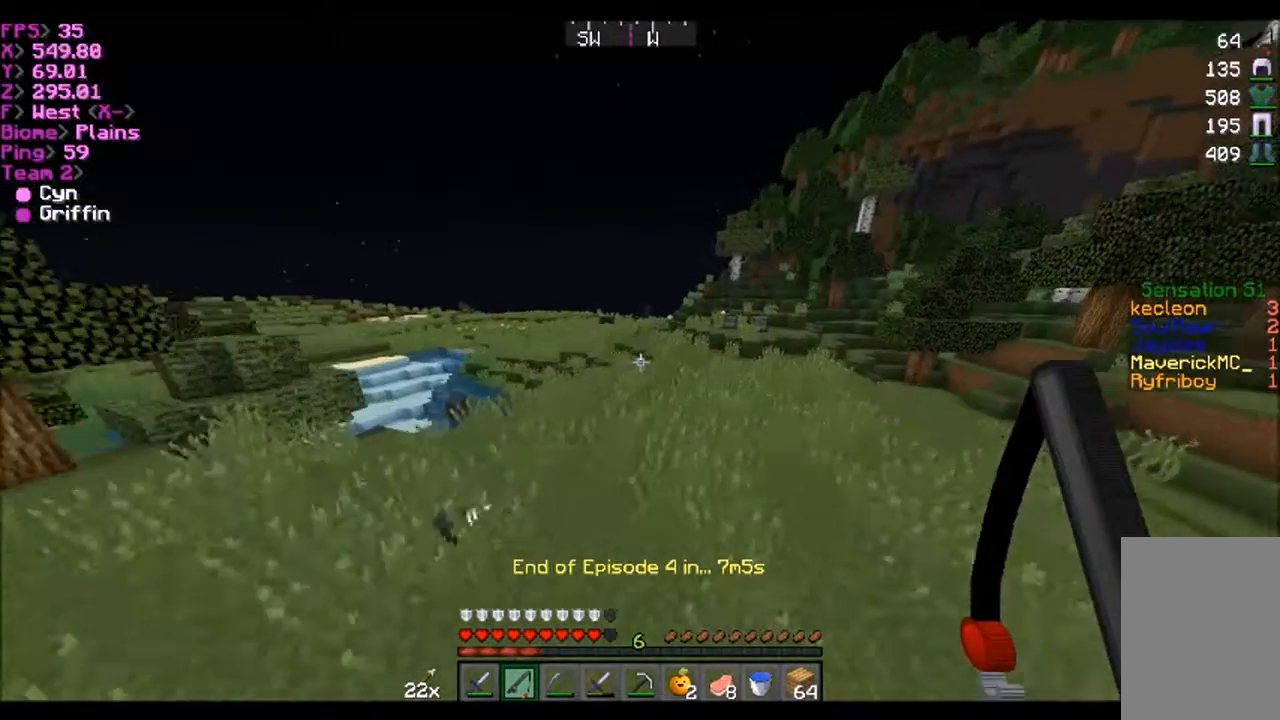
{"keys": ["d", "w"], "mouse": [], "events": []}
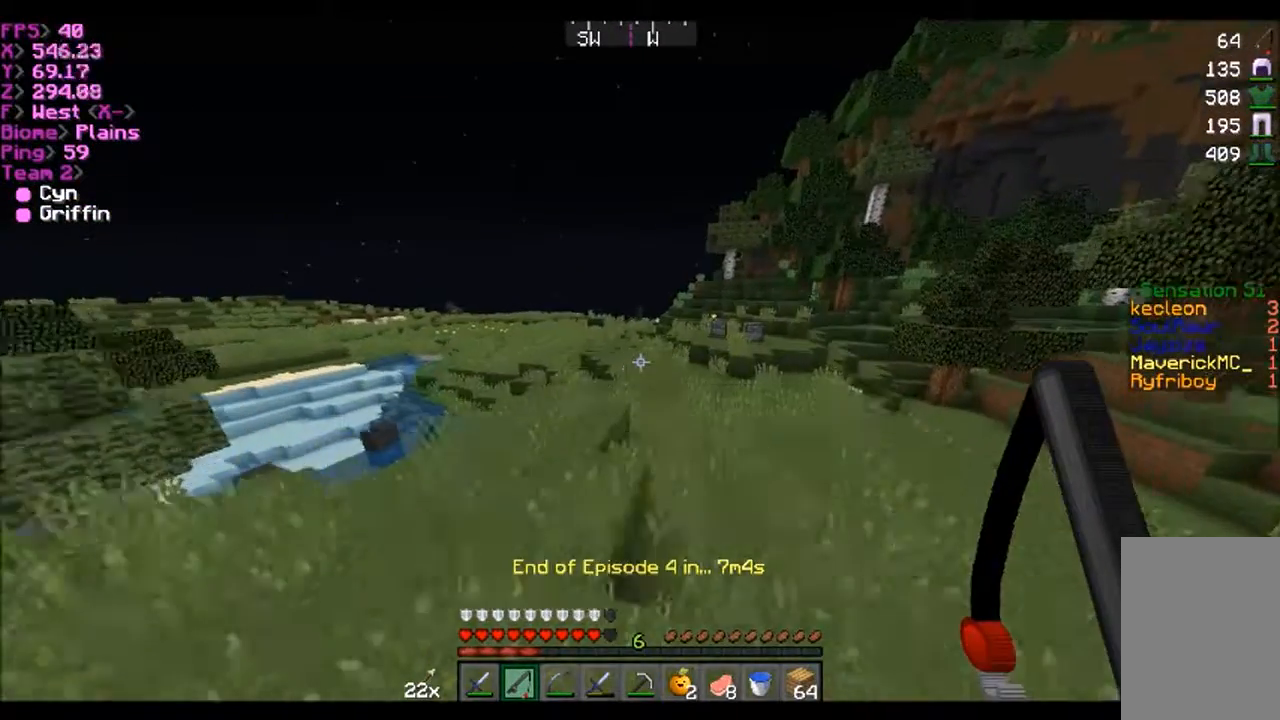
{"keys": ["w"], "mouse": [], "events": [[67, "d", "up"]]}
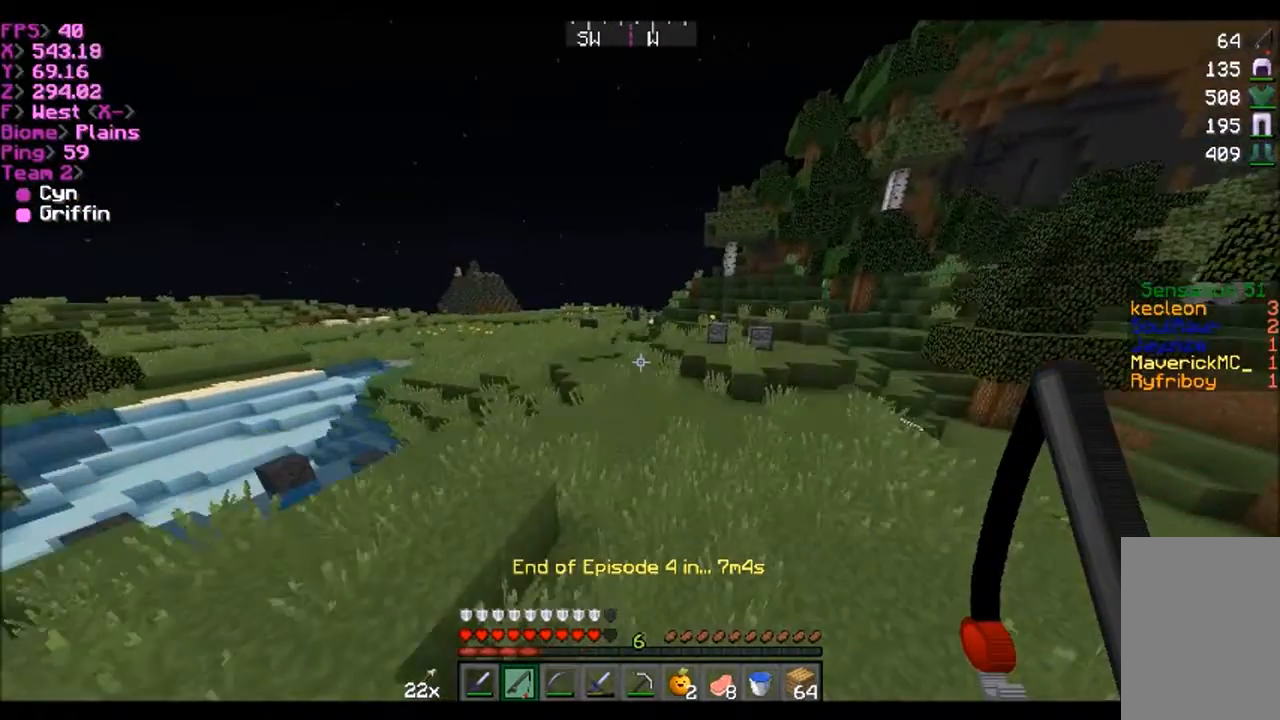
{"keys": ["w"], "mouse": [], "events": []}
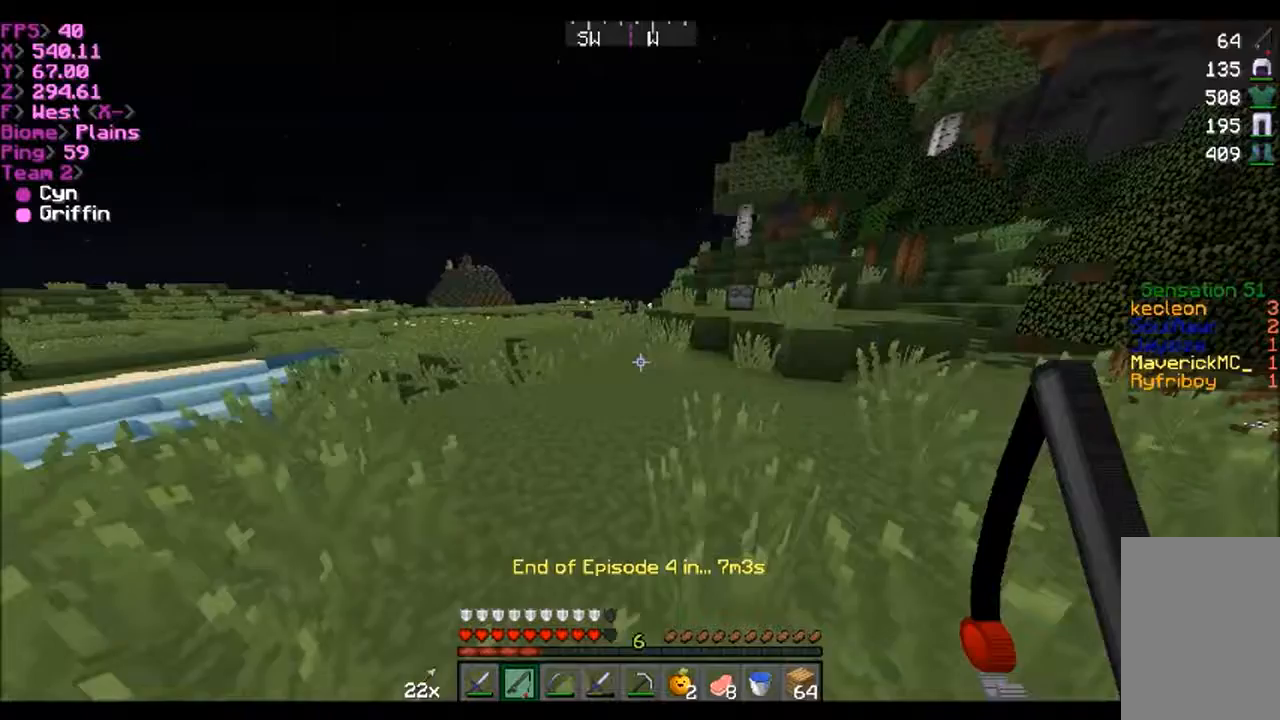
{"keys": ["w"], "mouse": [], "events": []}
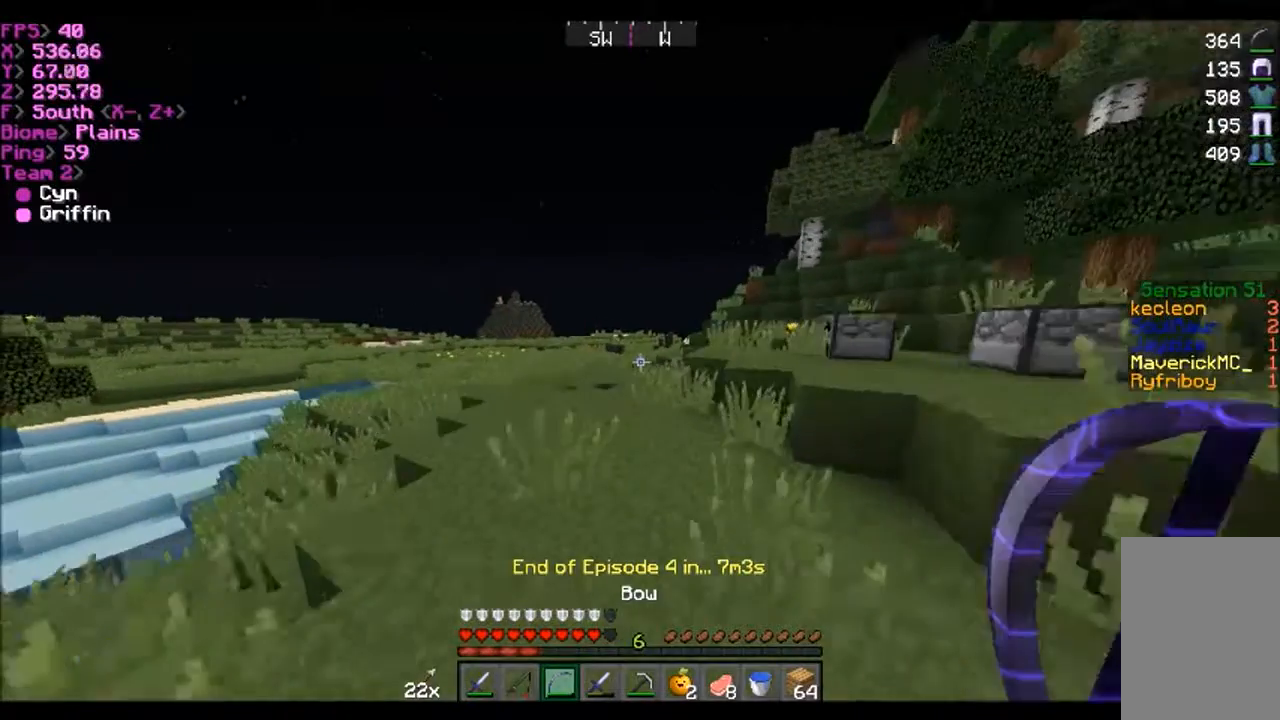
{"keys": ["a", "w"], "mouse": [], "events": [[166, "a", "down"]]}
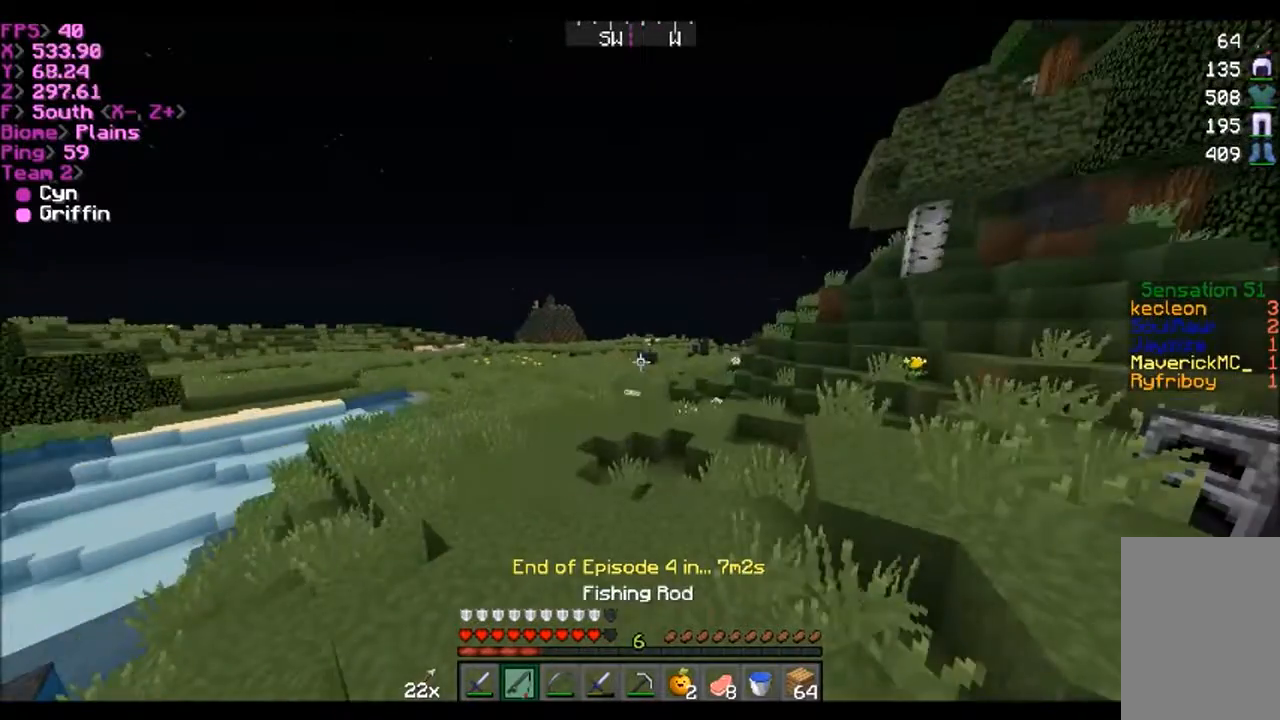
{"keys": ["w"], "mouse": [], "events": [[400, "a", "up"]]}